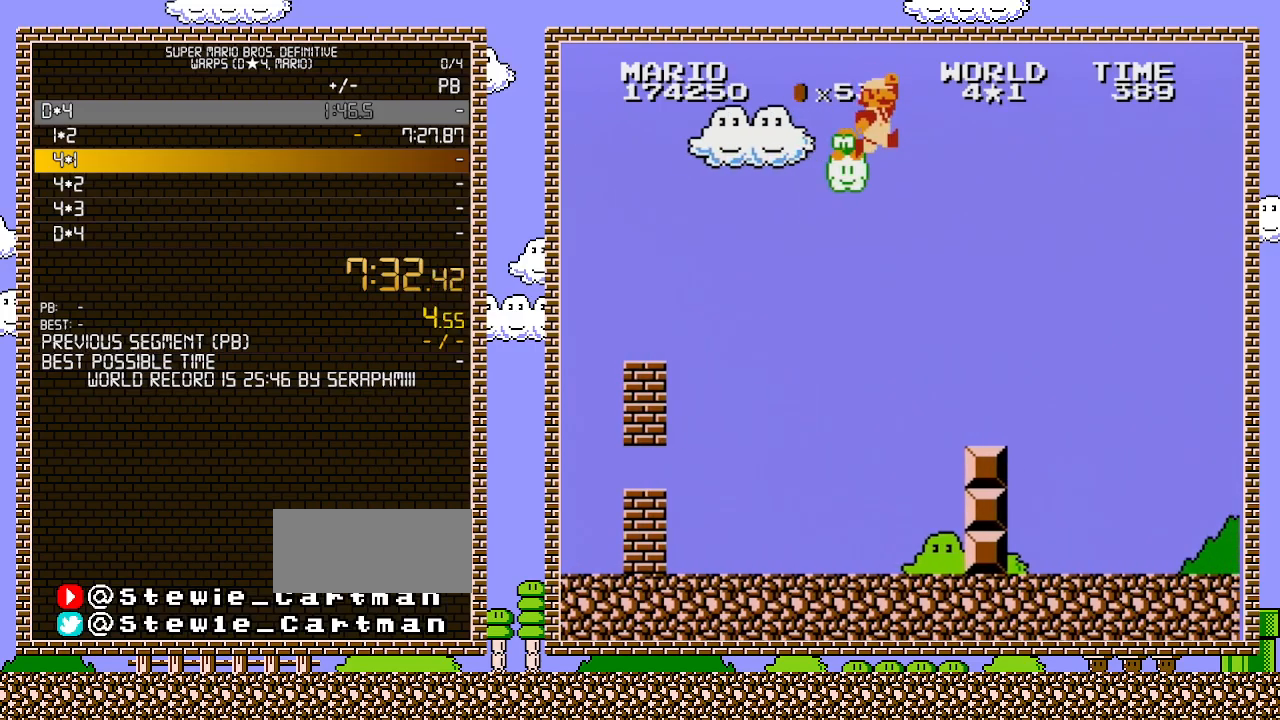
Gameplay with a controller (Nintendo layout); each line is a JSON object with the inputs held at the frame after it. "events" lists button and stick changes between this image and that frame as [ms after this image, input, new state], when the widget could be followed in between. Not read: L3 R3.
{"buttons": ["B", "DPAD_RIGHT"], "events": [[167, "A", "up"]]}
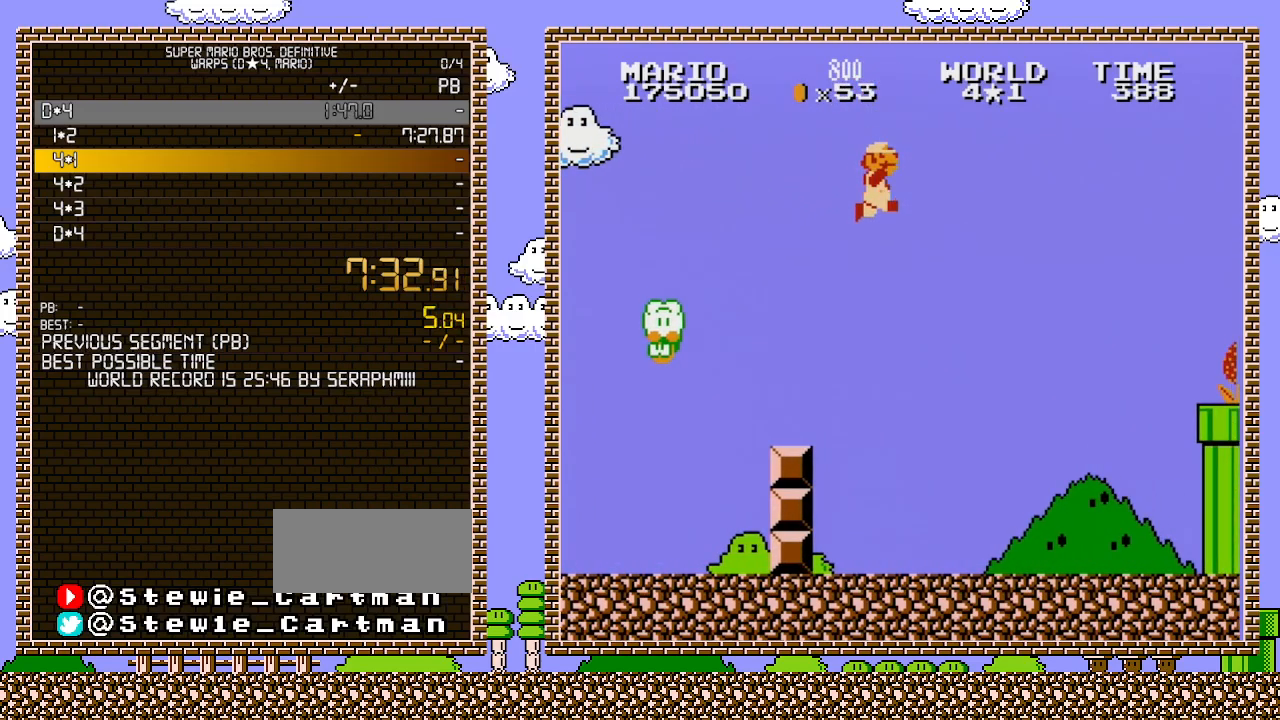
{"buttons": ["B", "DPAD_LEFT"], "events": [[100, "B", "up"], [217, "B", "down"], [217, "DPAD_RIGHT", "up"], [467, "DPAD_LEFT", "down"]]}
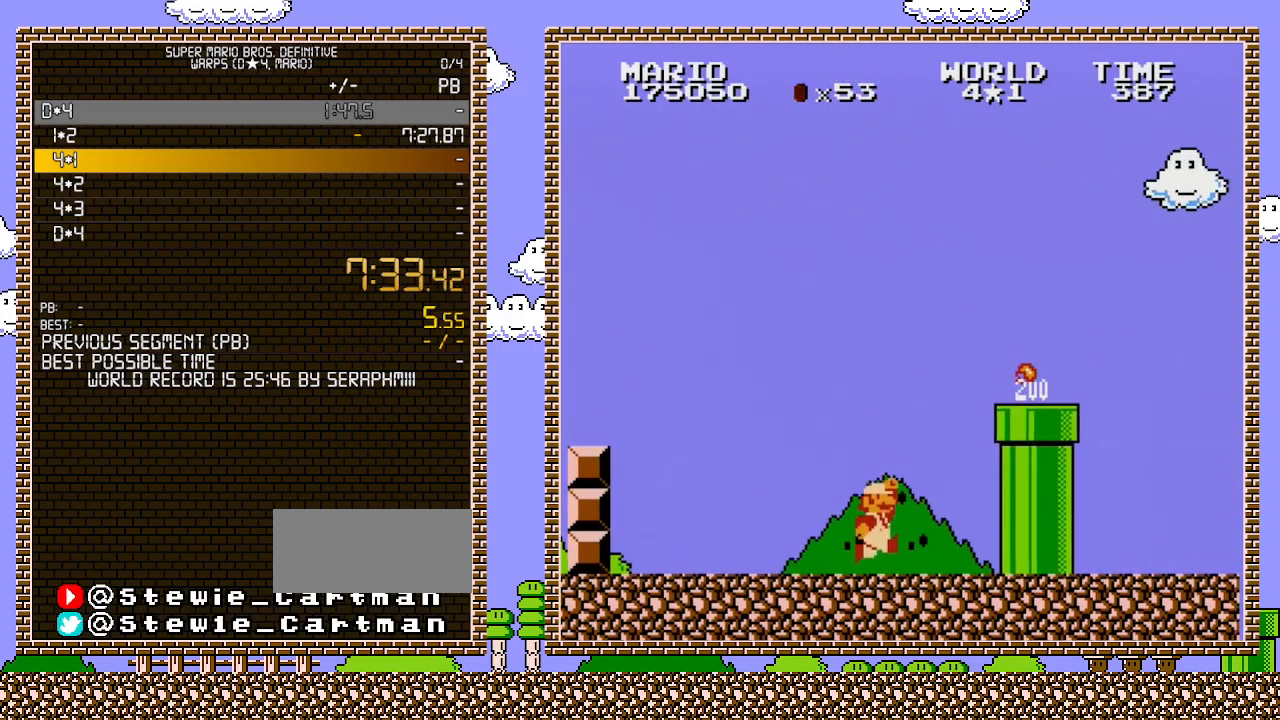
{"buttons": ["A", "B", "DPAD_LEFT"], "events": [[100, "DPAD_UP", "down"], [133, "DPAD_LEFT", "up"], [133, "DPAD_RIGHT", "down"], [133, "DPAD_UP", "up"], [283, "DPAD_RIGHT", "up"], [317, "A", "down"], [317, "DPAD_LEFT", "down"]]}
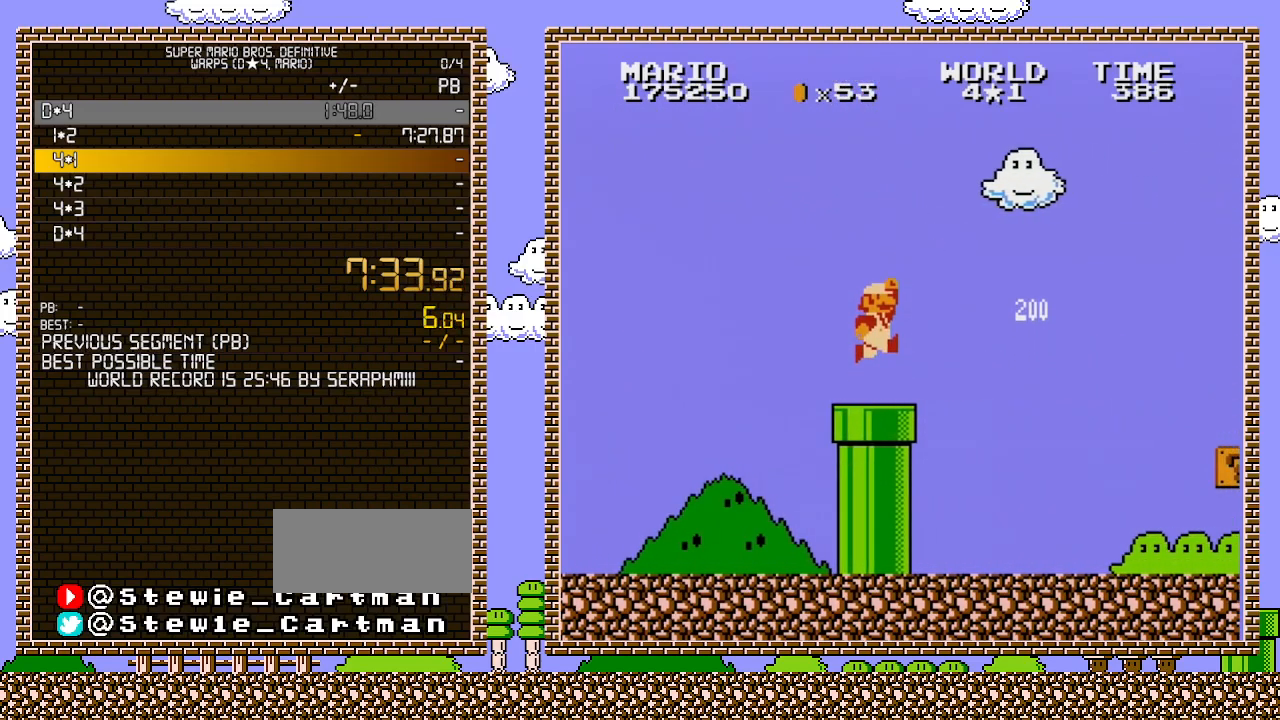
{"buttons": ["B", "DPAD_RIGHT"], "events": [[33, "DPAD_LEFT", "up"], [133, "DPAD_RIGHT", "down"], [217, "A", "up"]]}
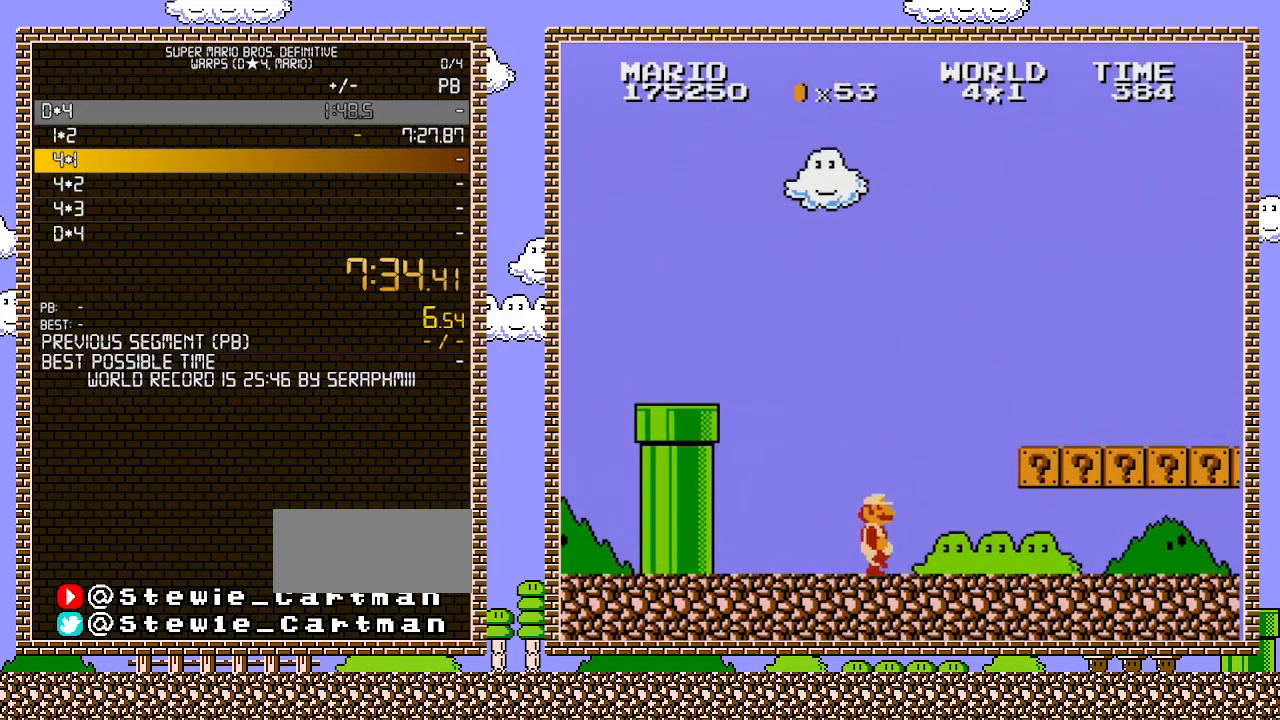
{"buttons": ["B", "DPAD_RIGHT"], "events": []}
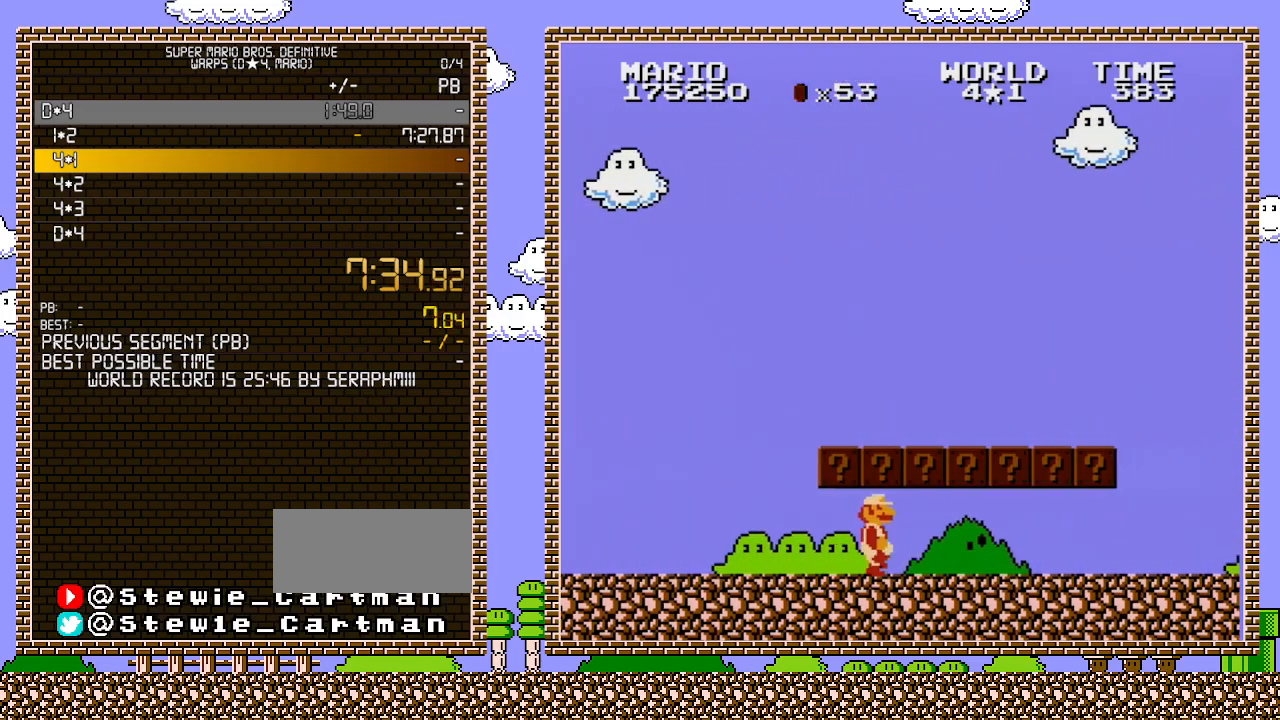
{"buttons": ["B", "DPAD_RIGHT"], "events": []}
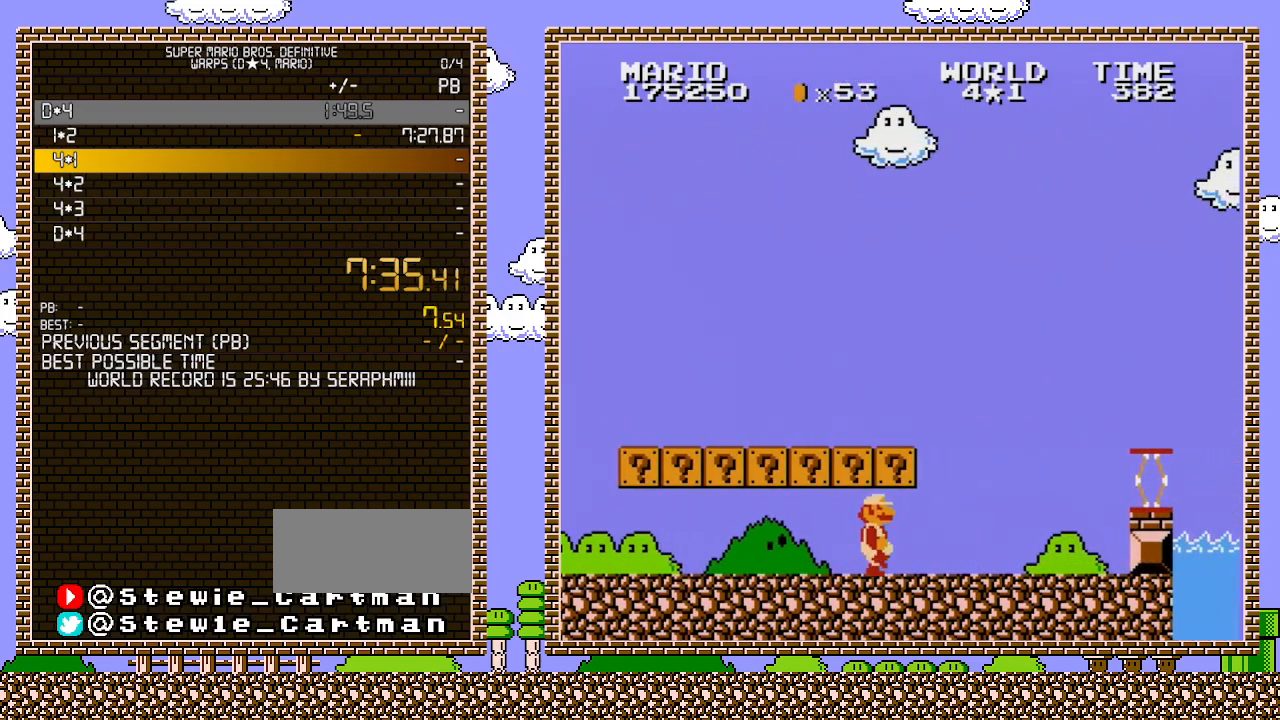
{"buttons": ["A", "B", "DPAD_DOWN", "DPAD_RIGHT"], "events": [[417, "DPAD_DOWN", "down"], [417, "DPAD_RIGHT", "up"], [433, "A", "down"], [500, "DPAD_RIGHT", "down"]]}
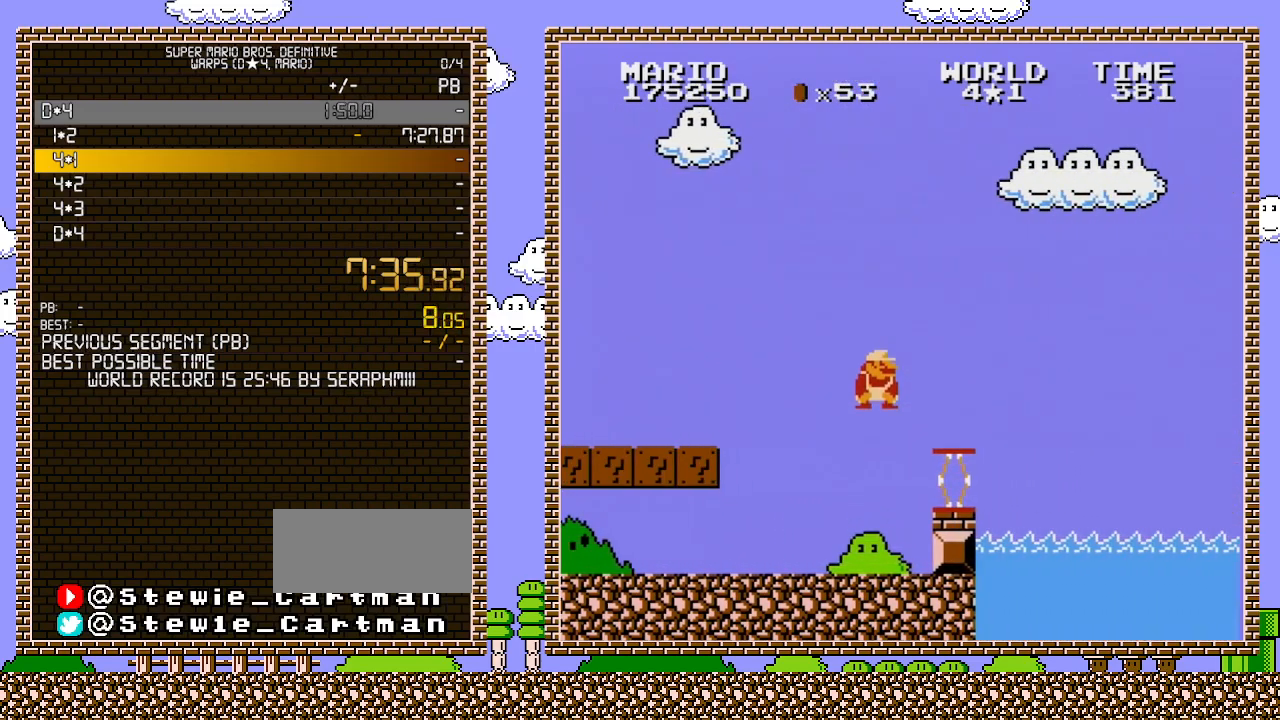
{"buttons": ["A", "B", "DPAD_RIGHT"], "events": [[33, "DPAD_DOWN", "up"], [200, "A", "up"], [467, "A", "down"]]}
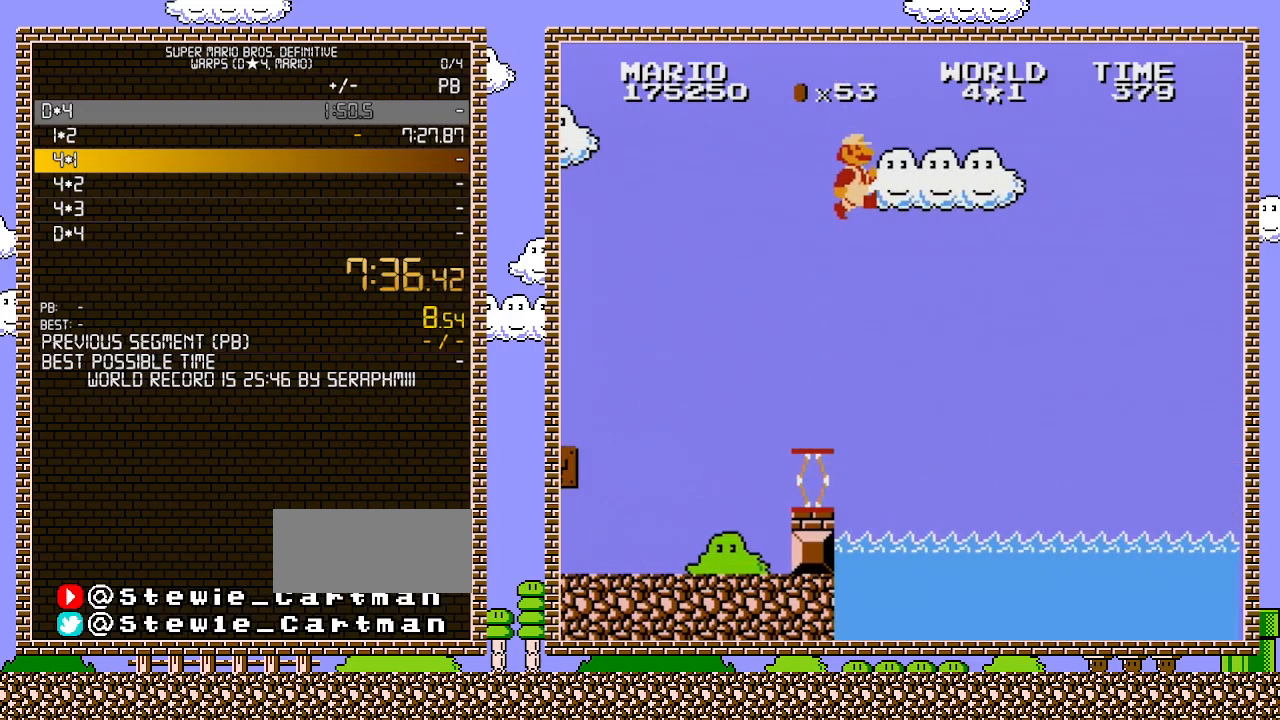
{"buttons": ["A", "B", "DPAD_RIGHT"], "events": []}
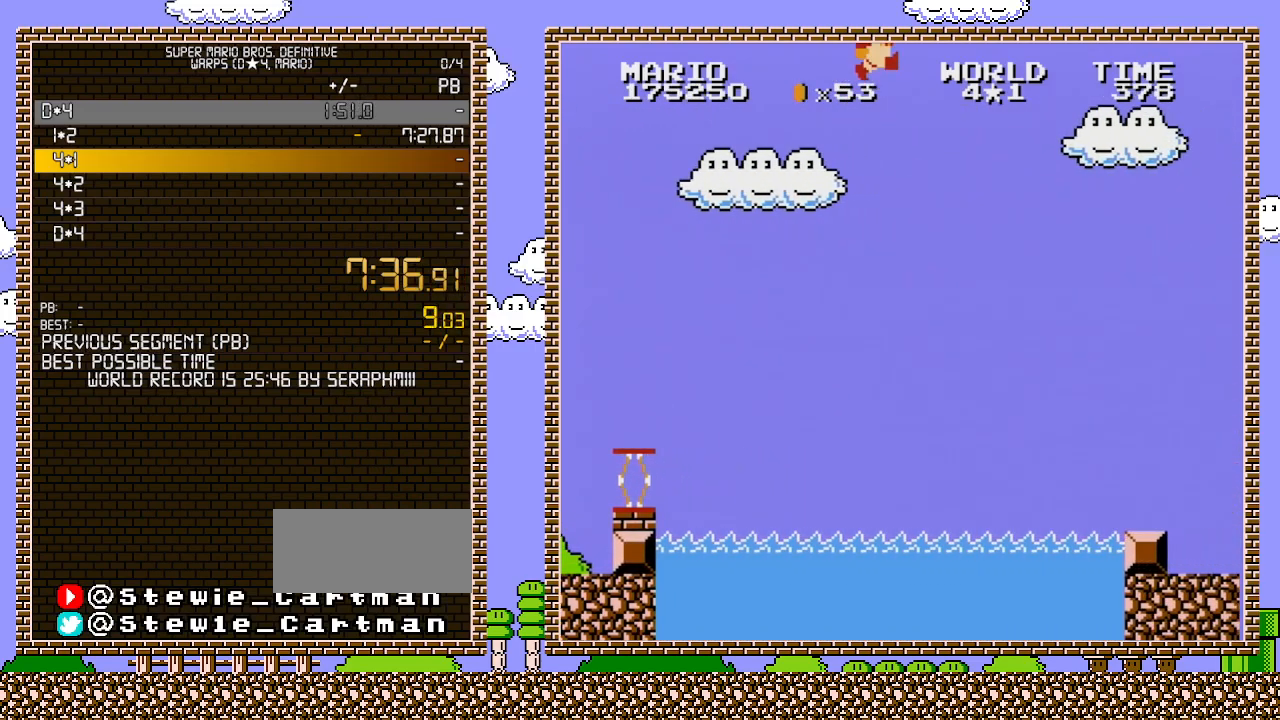
{"buttons": ["B", "DPAD_RIGHT"], "events": [[433, "A", "up"]]}
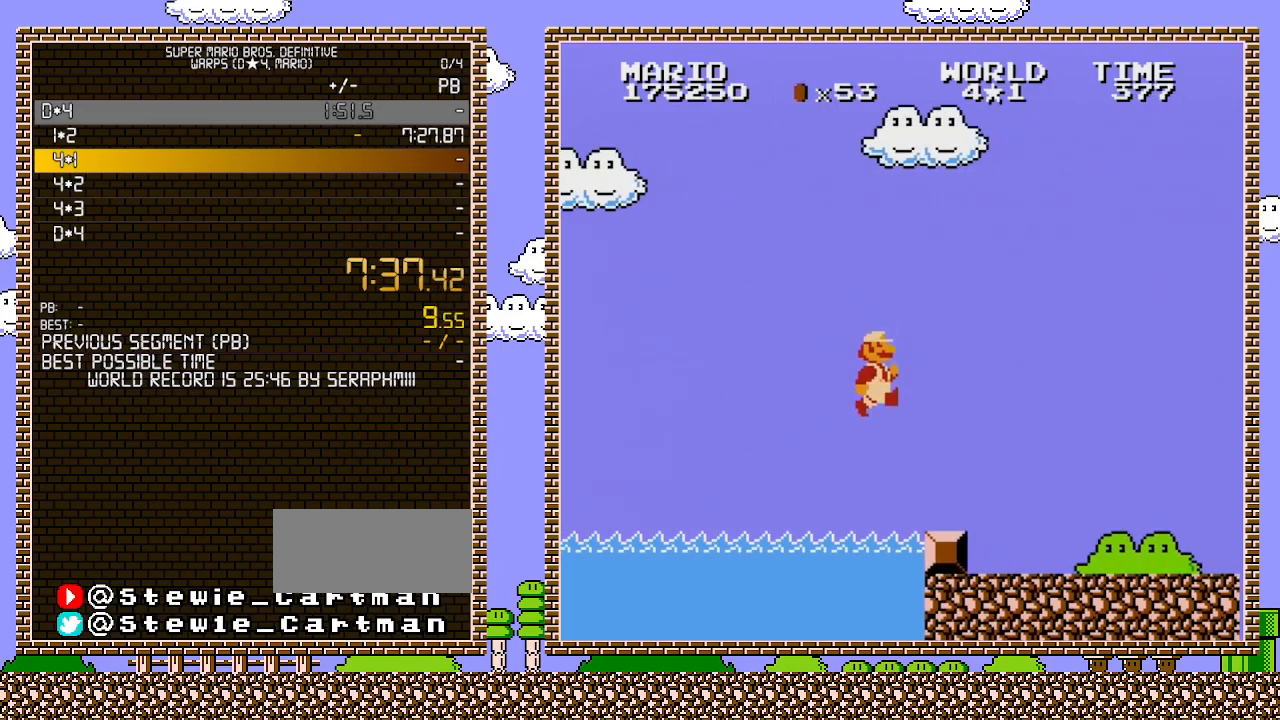
{"buttons": ["B", "DPAD_RIGHT"], "events": []}
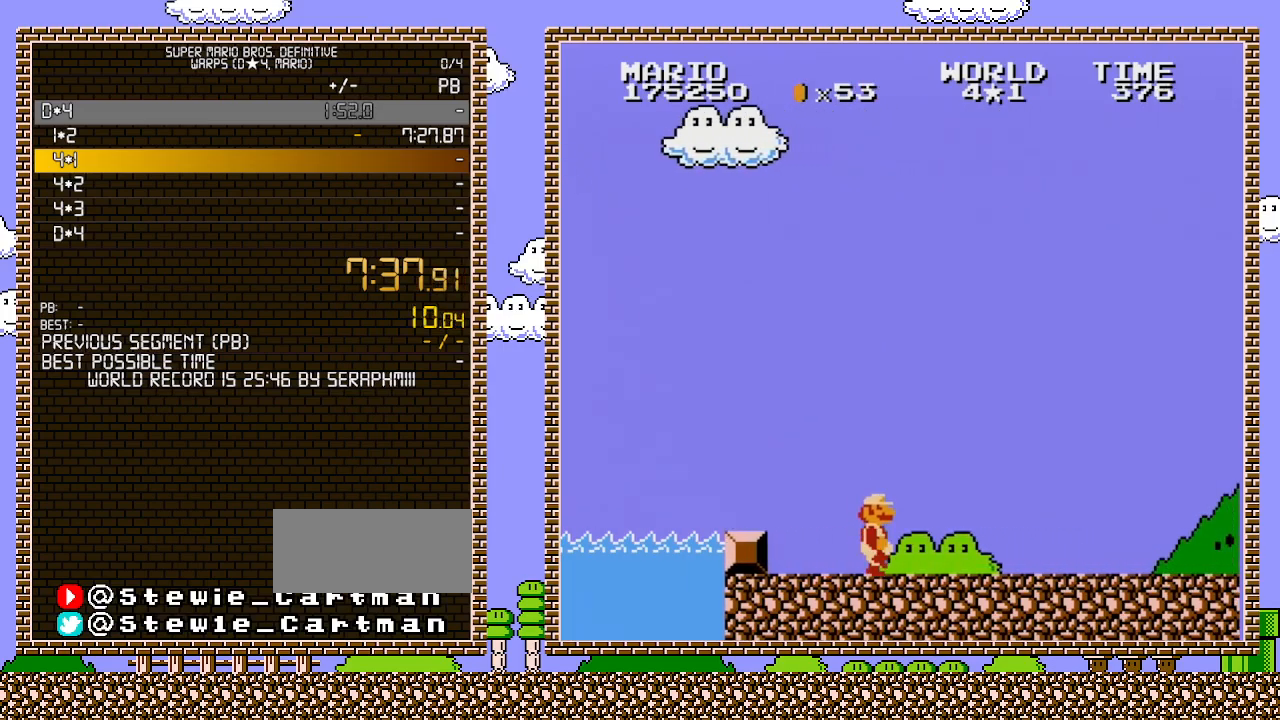
{"buttons": ["B", "DPAD_RIGHT"], "events": []}
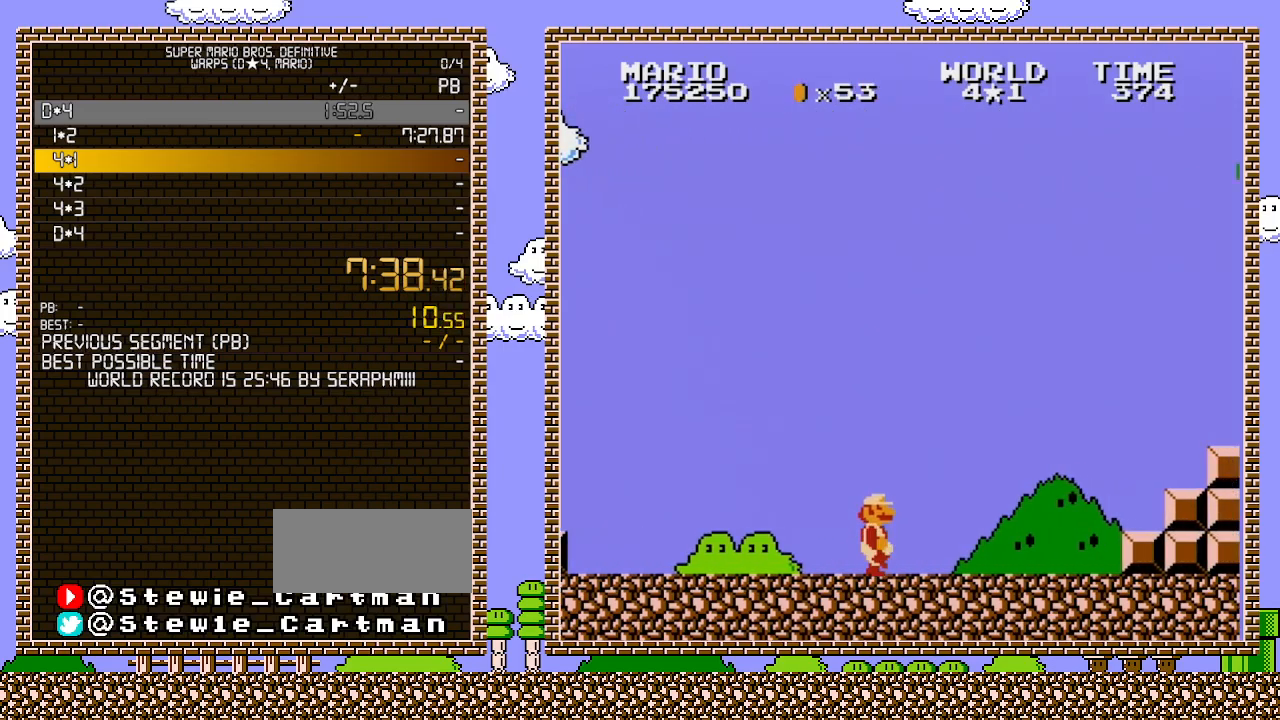
{"buttons": ["B", "DPAD_RIGHT"], "events": []}
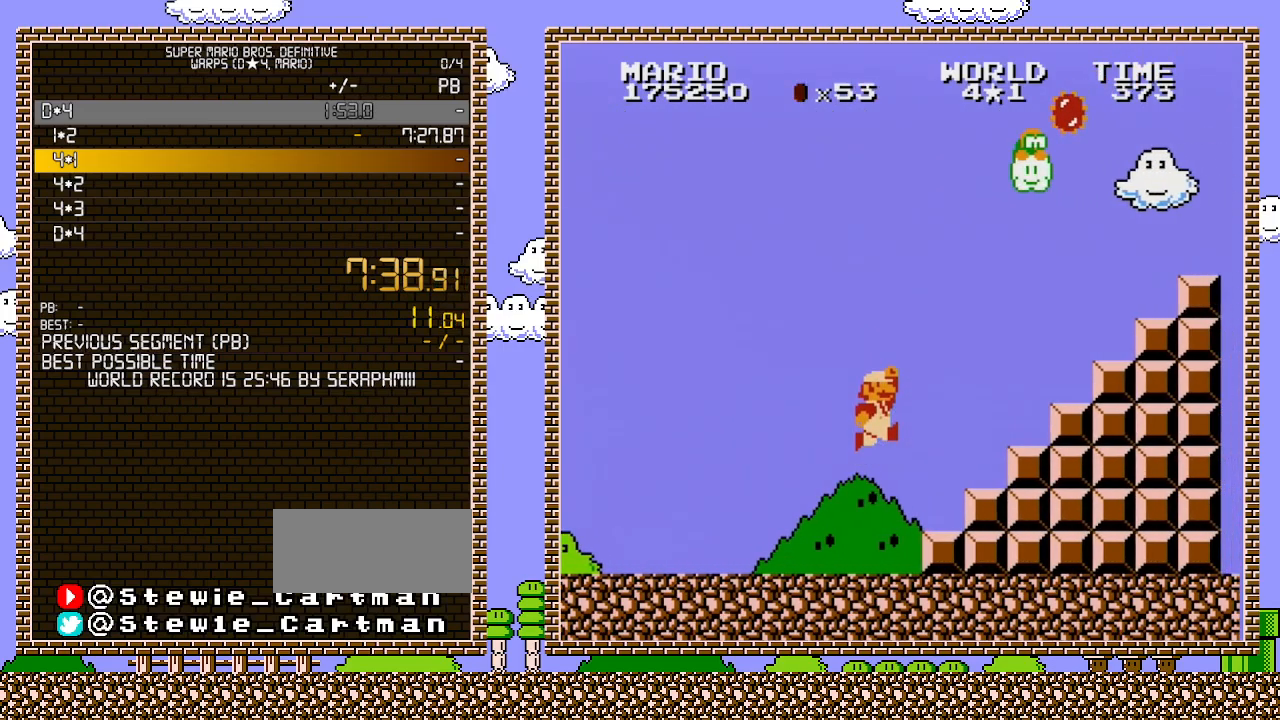
{"buttons": ["B", "DPAD_LEFT"], "events": [[67, "A", "down"], [250, "A", "up"], [250, "DPAD_RIGHT", "up"], [250, "DPAD_UP", "down"], [283, "DPAD_LEFT", "down"], [283, "DPAD_UP", "up"]]}
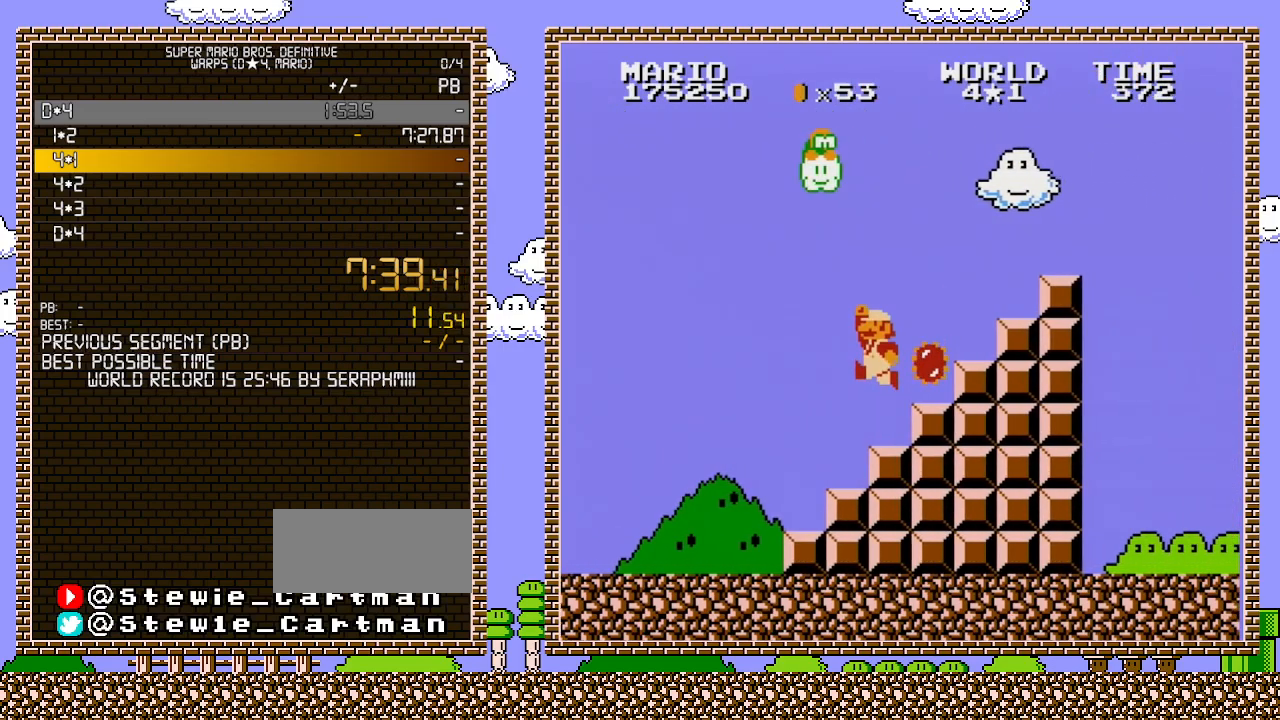
{"buttons": ["A", "B", "DPAD_RIGHT"], "events": [[67, "A", "down"], [67, "DPAD_LEFT", "up"], [317, "DPAD_RIGHT", "down"], [317, "DPAD_UP", "down"], [400, "DPAD_UP", "up"]]}
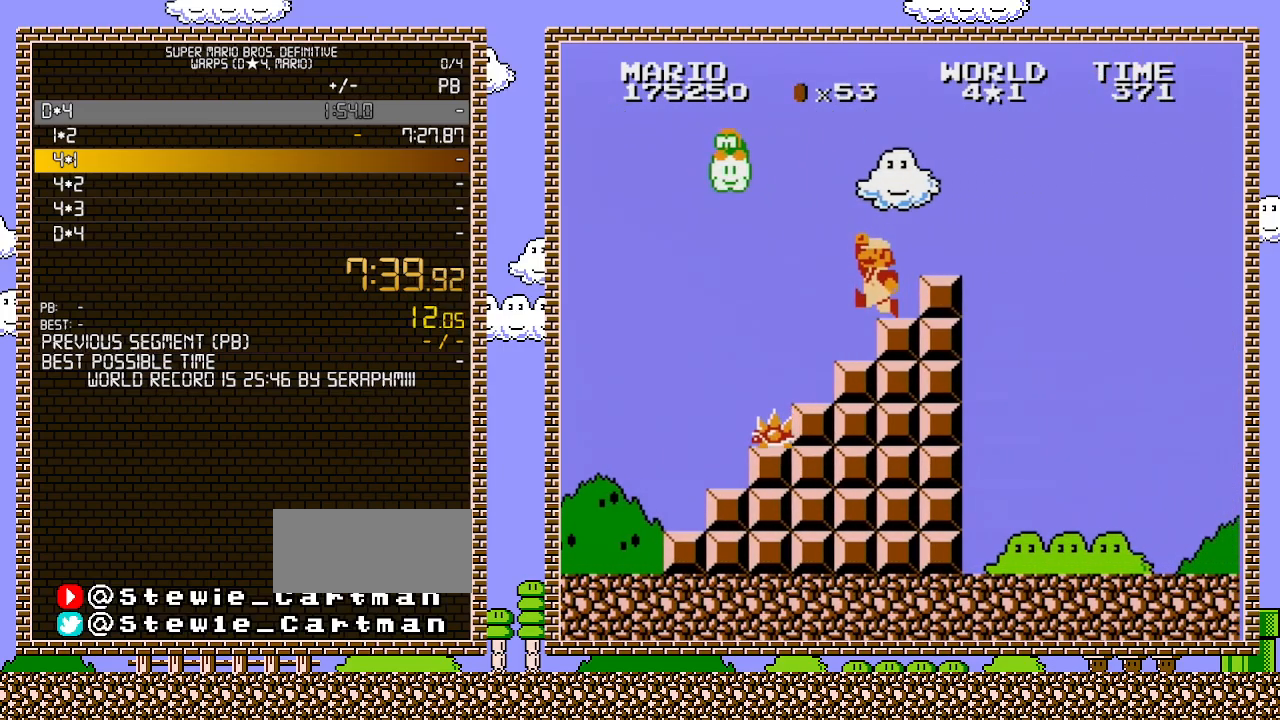
{"buttons": ["B", "DPAD_RIGHT"], "events": [[133, "A", "up"], [133, "DPAD_RIGHT", "up"], [283, "A", "down"], [317, "DPAD_RIGHT", "down"], [383, "A", "up"]]}
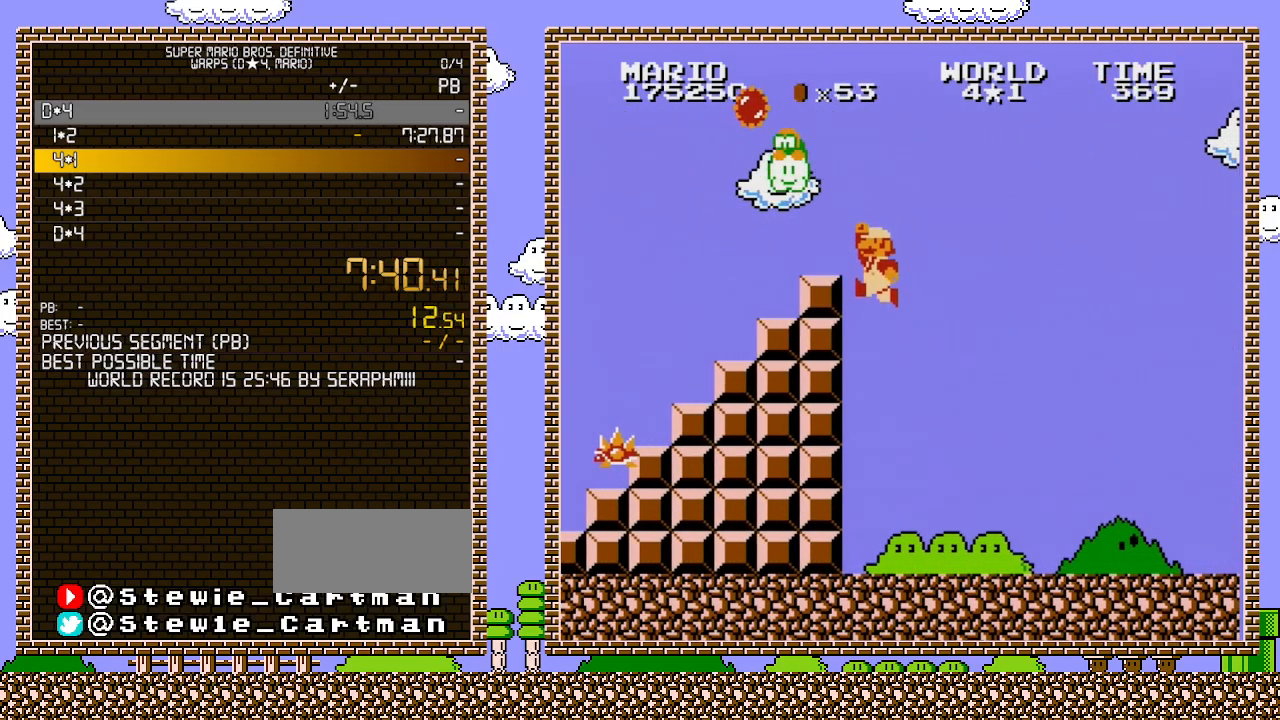
{"buttons": ["B", "DPAD_RIGHT"], "events": []}
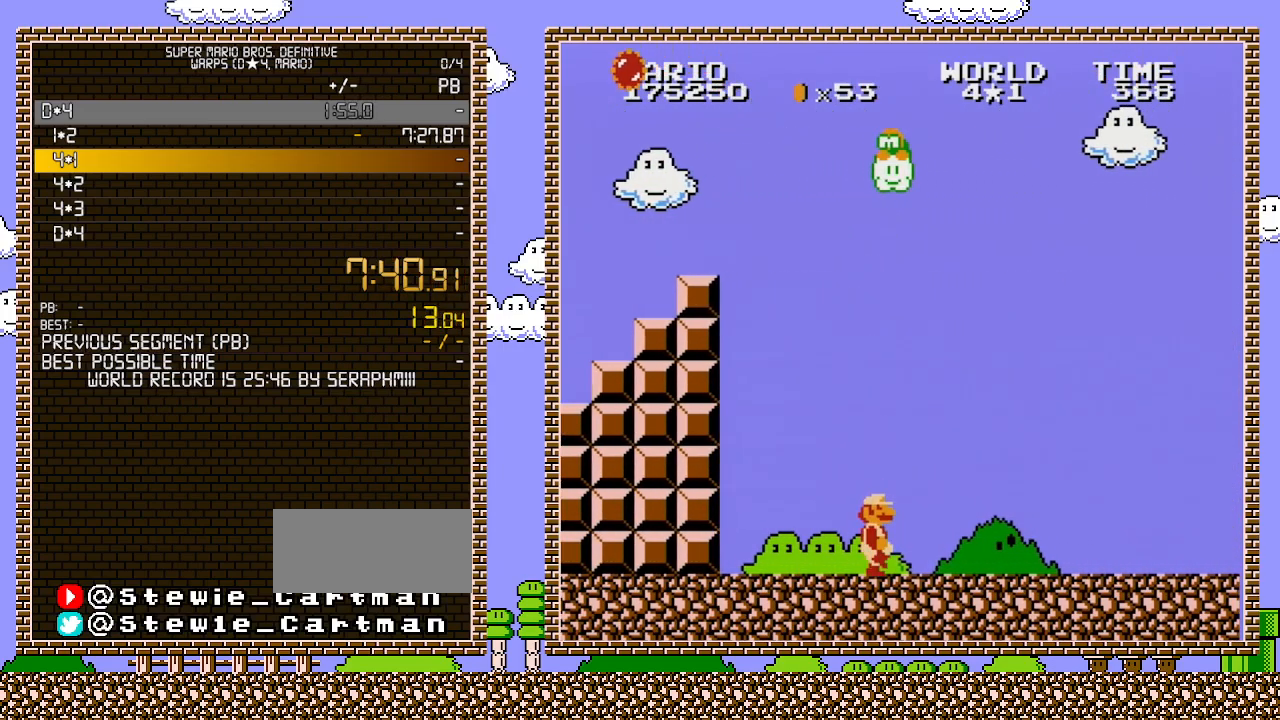
{"buttons": ["B", "DPAD_RIGHT"], "events": []}
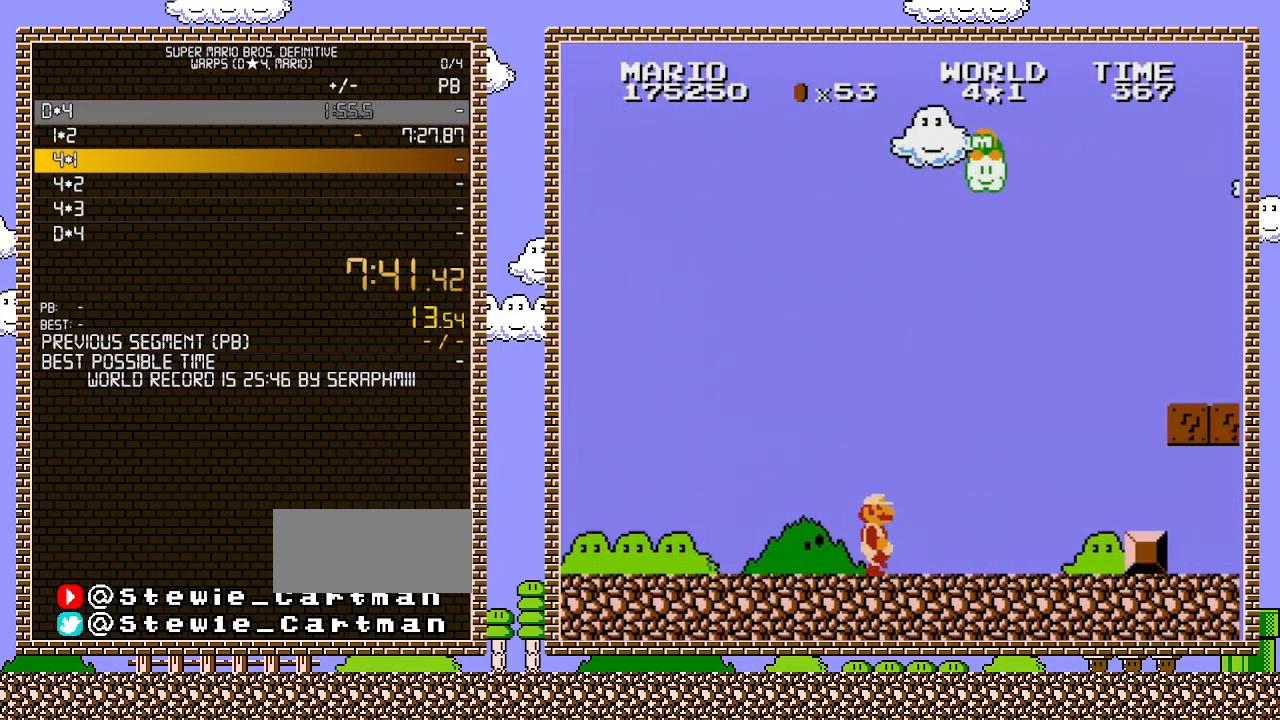
{"buttons": ["A", "B", "DPAD_RIGHT"], "events": [[500, "A", "down"]]}
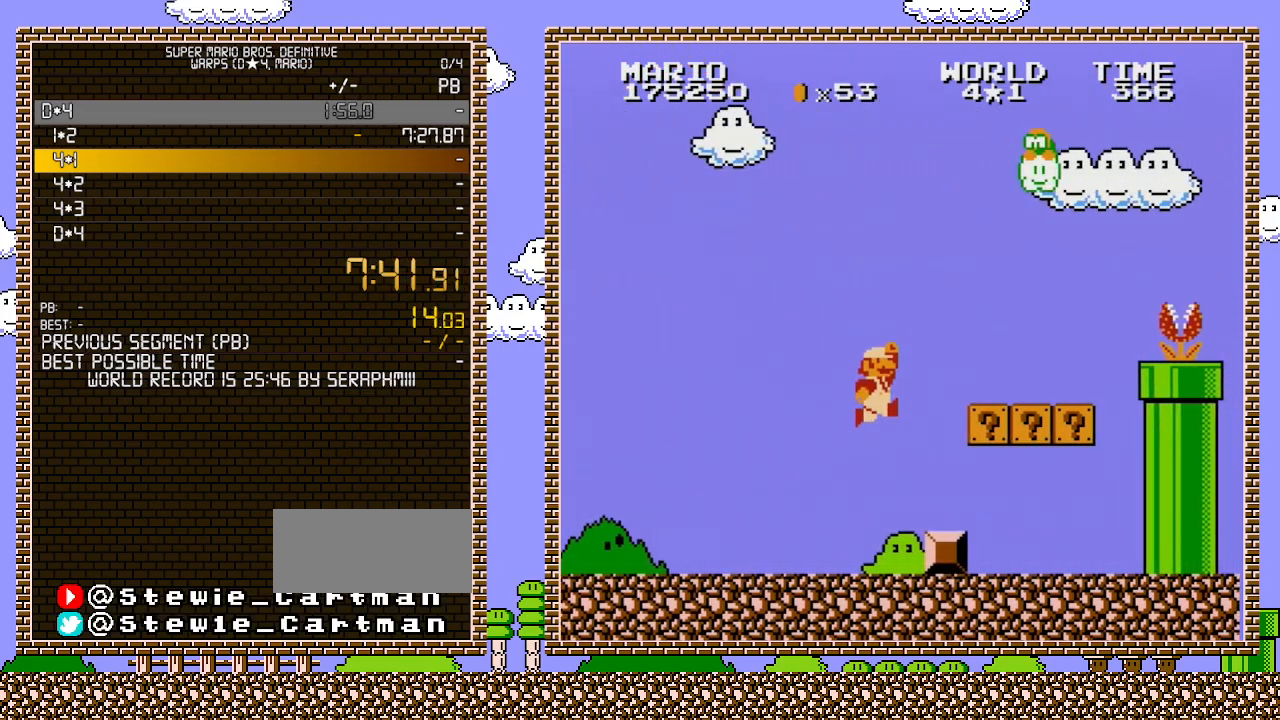
{"buttons": ["B", "DPAD_RIGHT"], "events": [[350, "A", "up"]]}
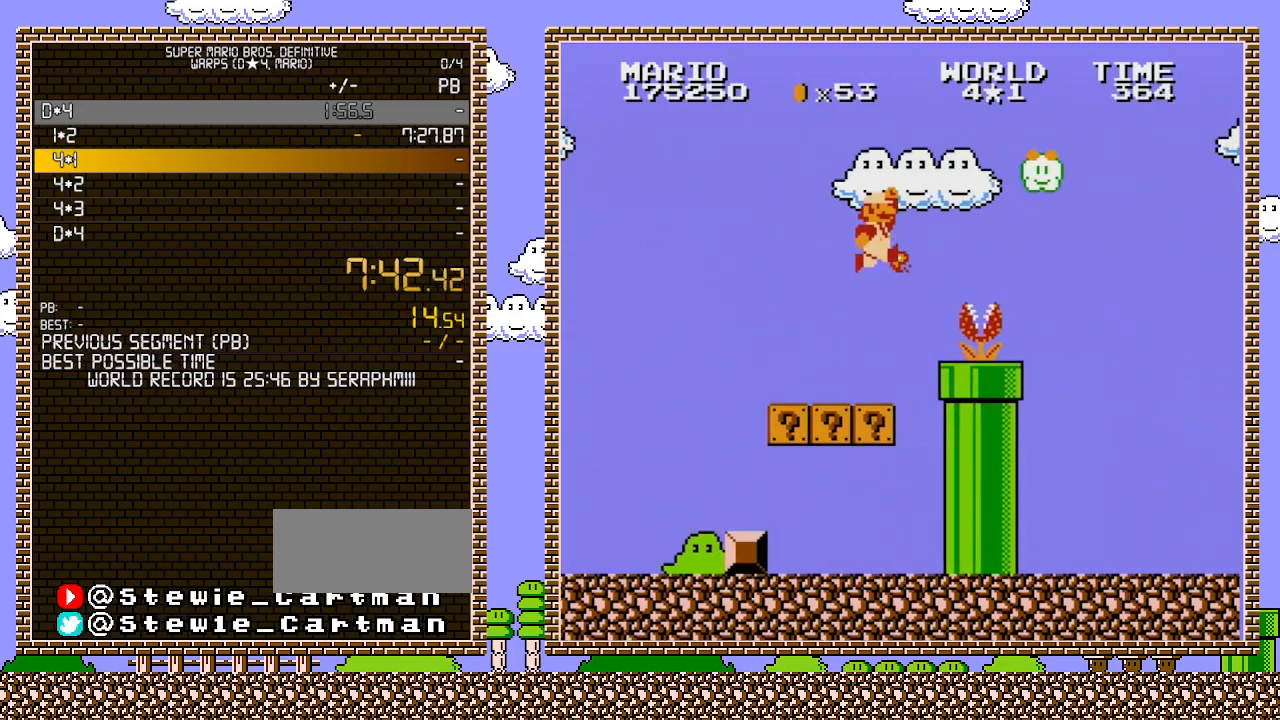
{"buttons": ["B", "DPAD_RIGHT"], "events": [[33, "A", "down"], [50, "B", "up"], [167, "B", "down"], [383, "A", "up"]]}
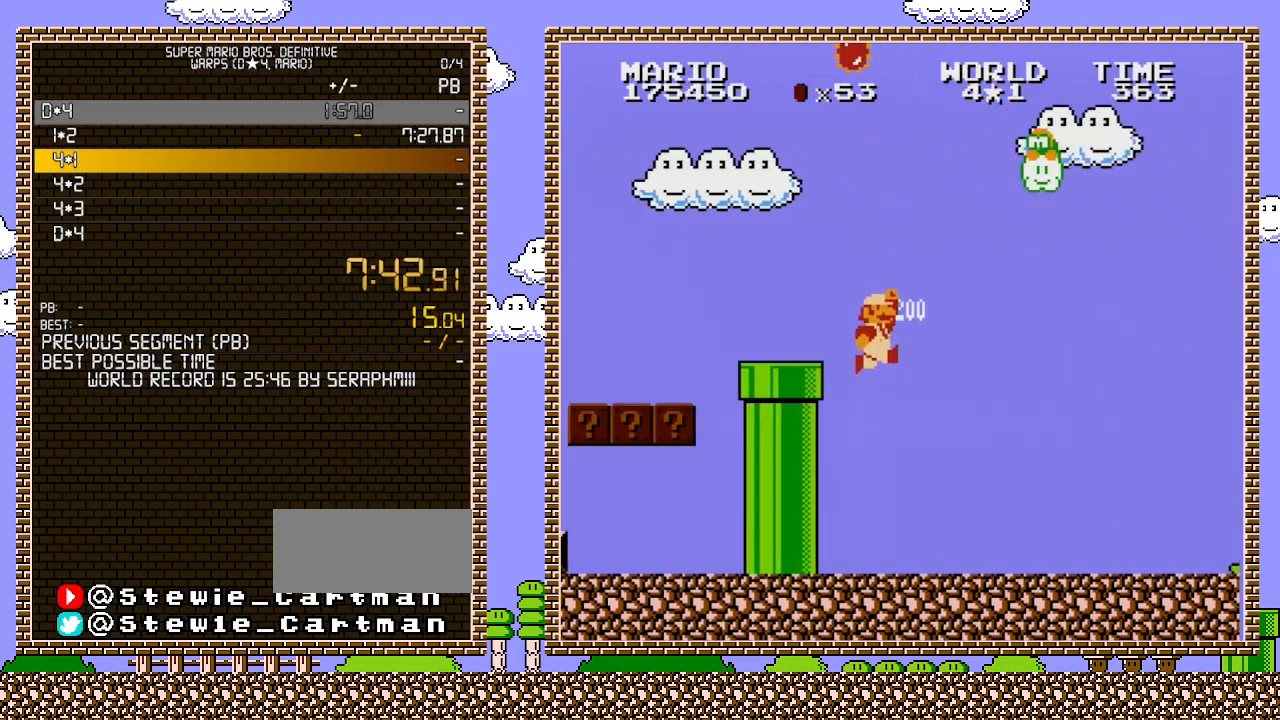
{"buttons": ["B", "DPAD_RIGHT"], "events": []}
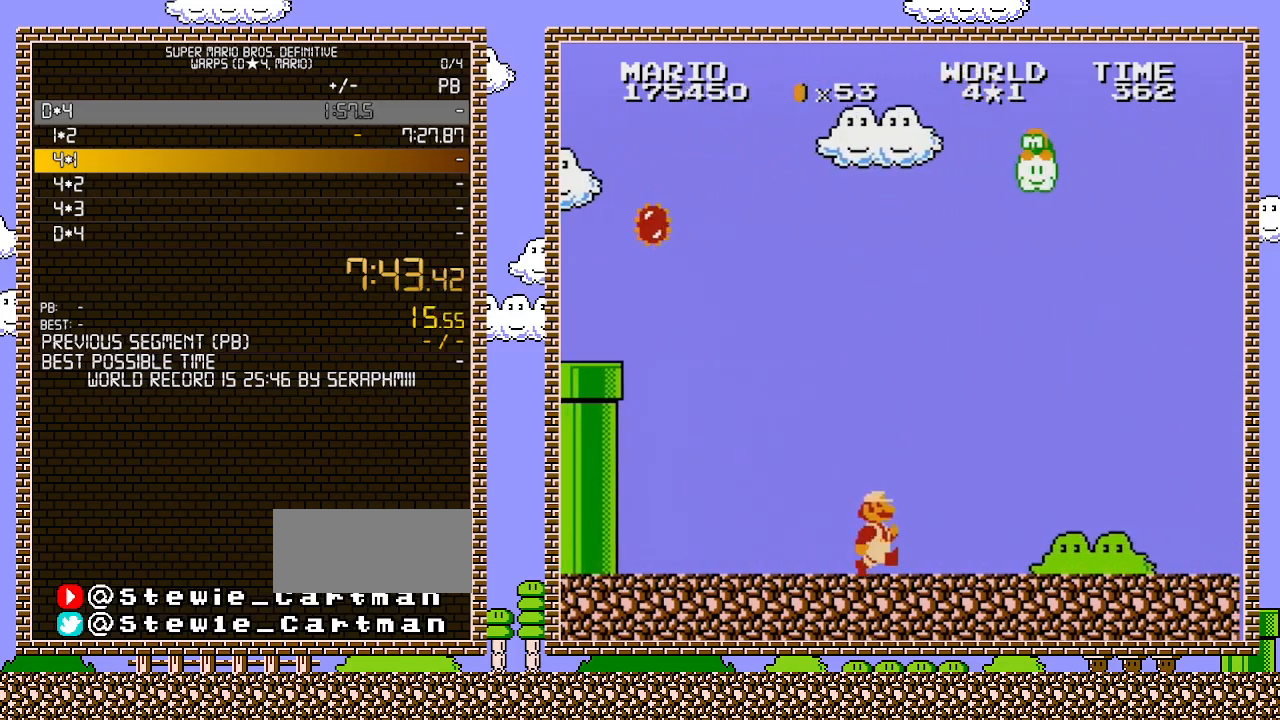
{"buttons": ["B", "DPAD_RIGHT"], "events": []}
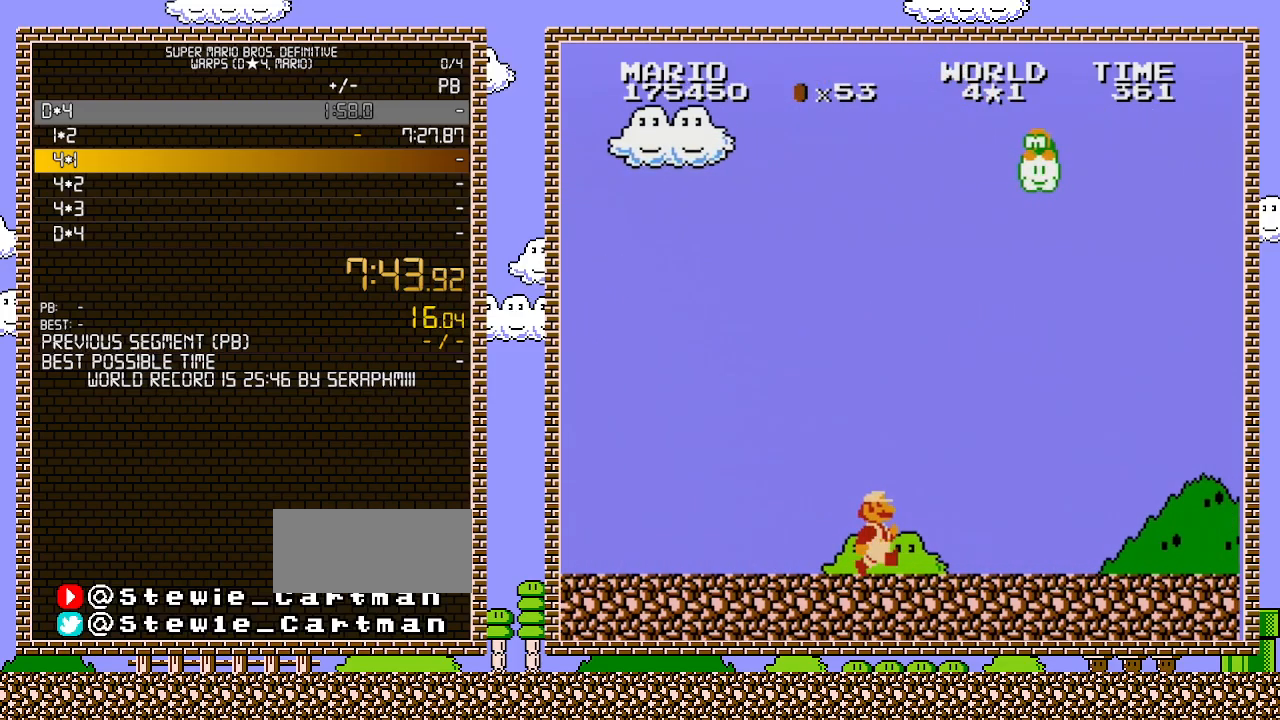
{"buttons": ["B", "DPAD_RIGHT"], "events": []}
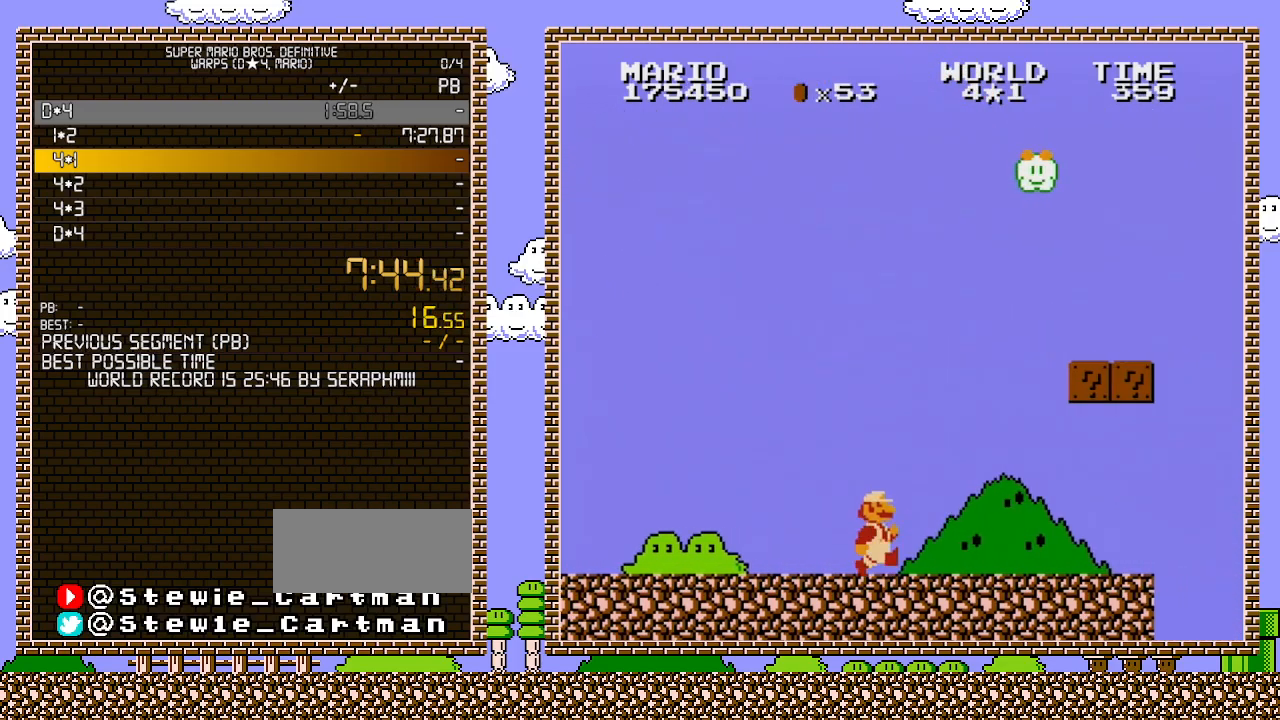
{"buttons": ["B", "DPAD_RIGHT"], "events": []}
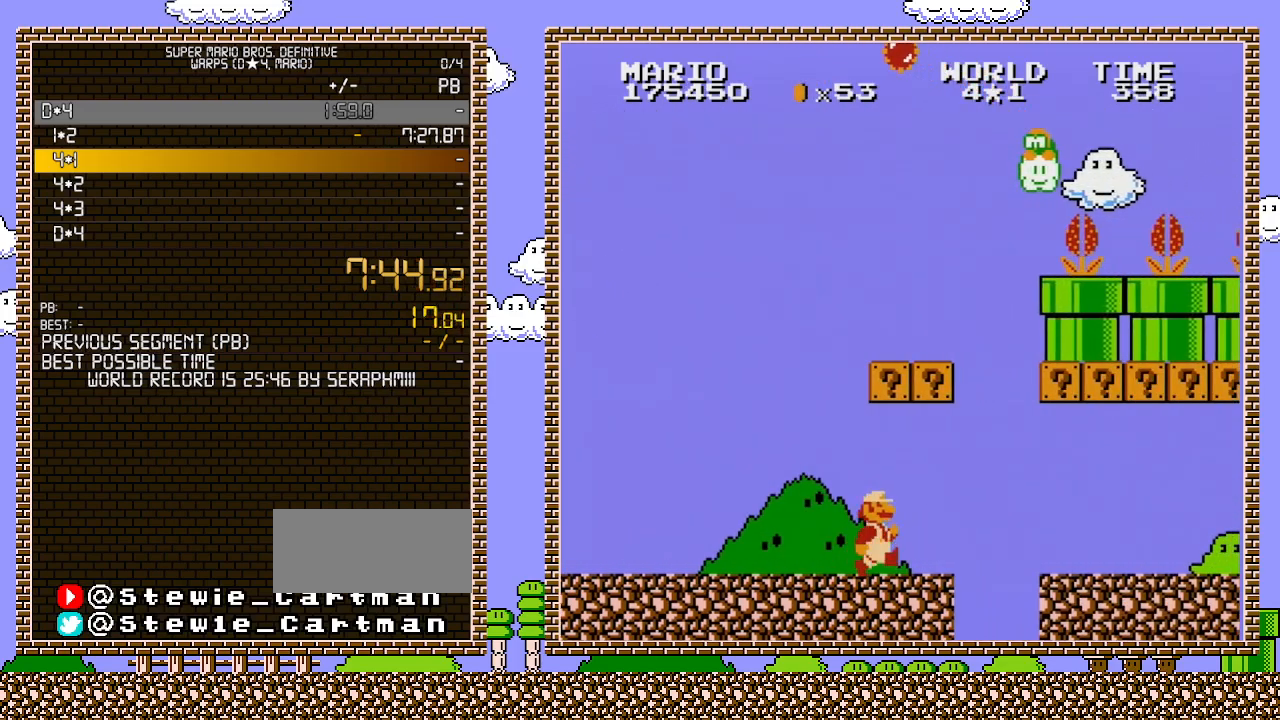
{"buttons": ["B", "DPAD_RIGHT"], "events": [[250, "DPAD_DOWN", "down"], [250, "DPAD_RIGHT", "up"], [350, "A", "down"], [400, "DPAD_RIGHT", "down"], [433, "A", "up"], [433, "DPAD_DOWN", "up"]]}